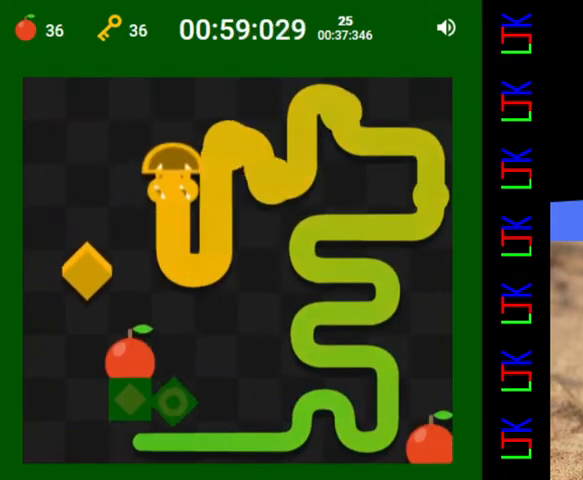
Gameplay with keyboard; each line is a JSON object with the keys held at the frame after it. "events" lists presses ("down") and releases ("up") of "down", "left", "right" and "up" between this image and that frame as [ms after this image, input, new state], when the widget could be followed in between. No other keys are recorded. Mouse input is not recorded.
{"keys": [], "events": [[67, "left", "down"], [267, "left", "up"]]}
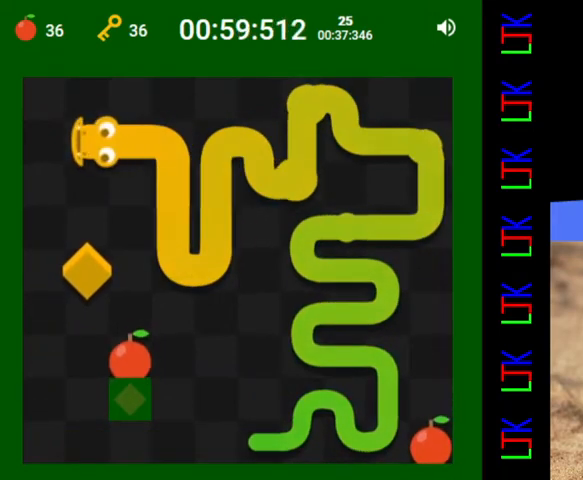
{"keys": ["right"], "events": [[33, "down", "down"], [233, "down", "up"], [500, "right", "down"]]}
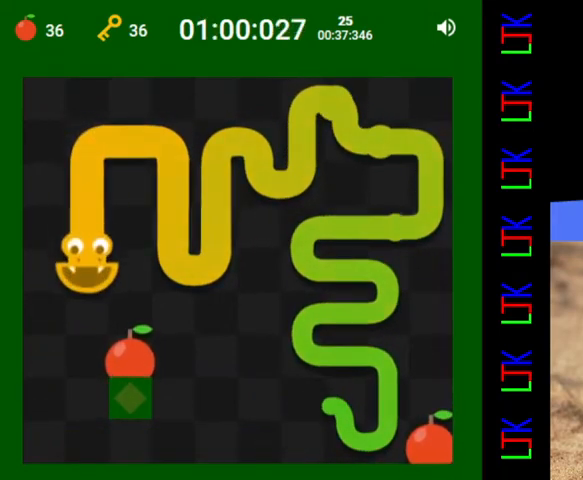
{"keys": [], "events": [[67, "down", "down"], [167, "right", "up"], [267, "down", "up"]]}
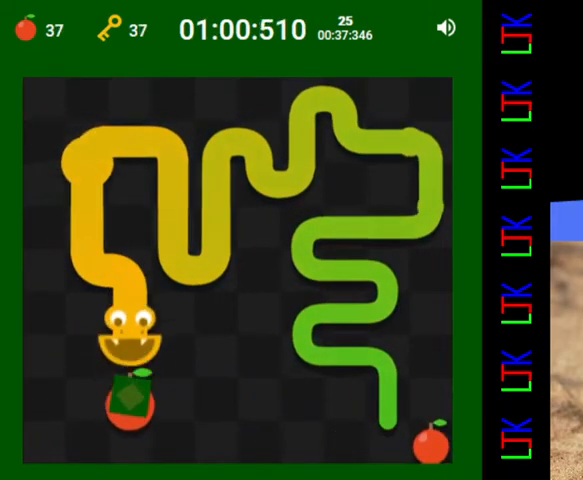
{"keys": [], "events": [[267, "right", "down"], [467, "right", "up"]]}
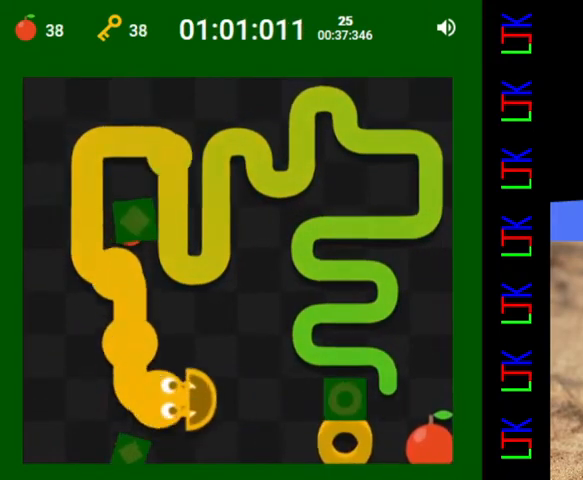
{"keys": [], "events": [[167, "down", "down"], [233, "right", "down"], [267, "down", "up"], [467, "right", "up"]]}
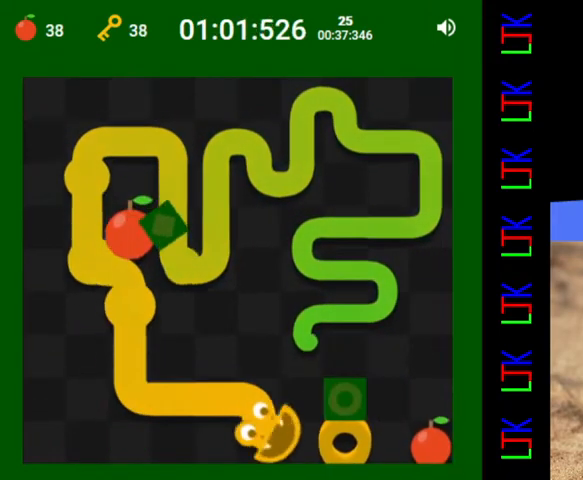
{"keys": [], "events": []}
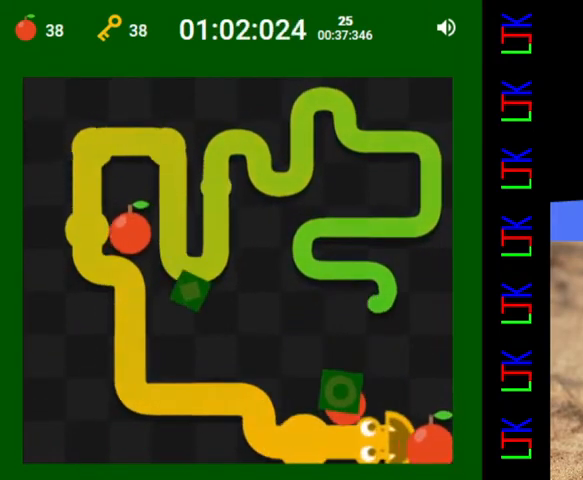
{"keys": [], "events": [[100, "up", "down"], [200, "left", "down"], [233, "up", "up"], [367, "left", "up"]]}
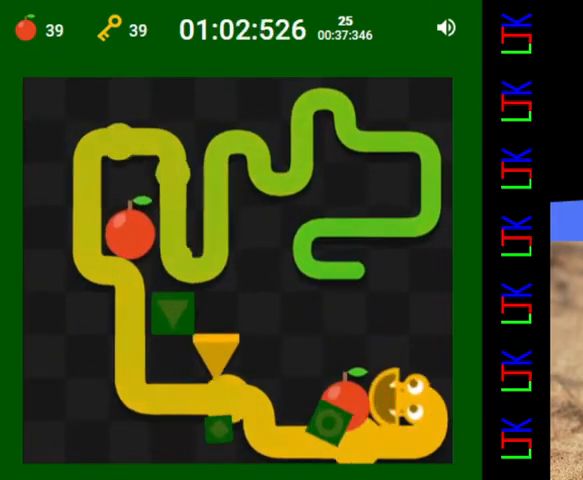
{"keys": ["right"], "events": [[233, "up", "down"], [267, "right", "down"], [367, "up", "up"]]}
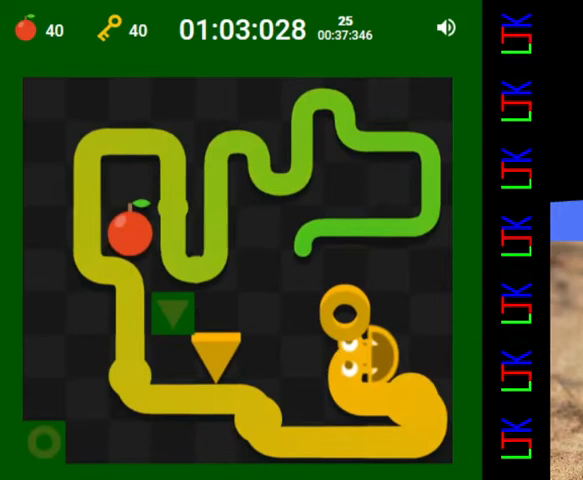
{"keys": [], "events": [[33, "right", "up"], [200, "up", "down"], [300, "left", "down"], [333, "up", "up"], [500, "left", "up"]]}
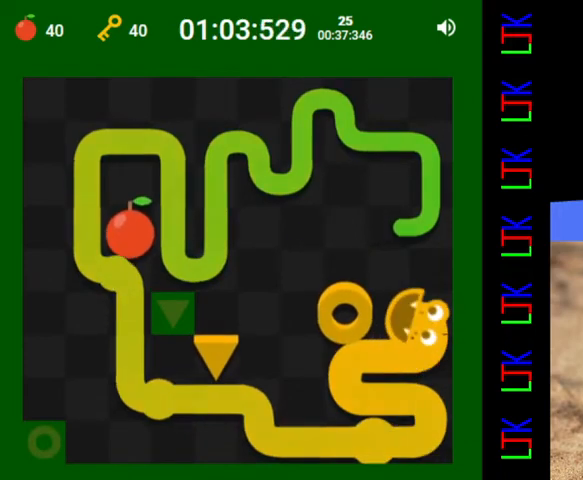
{"keys": ["left"], "events": [[400, "down", "down"], [433, "left", "down"], [500, "down", "up"]]}
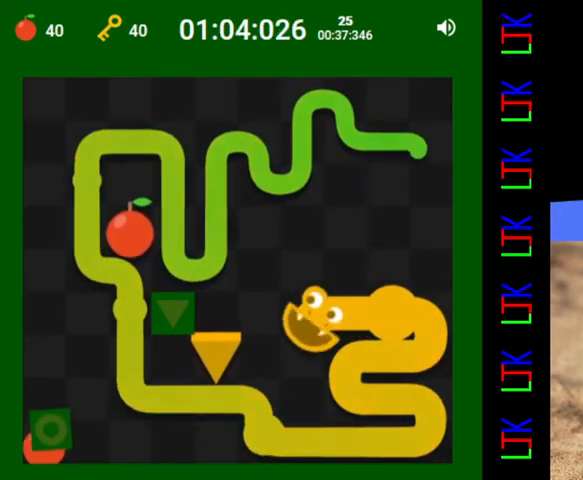
{"keys": [], "events": [[167, "left", "up"]]}
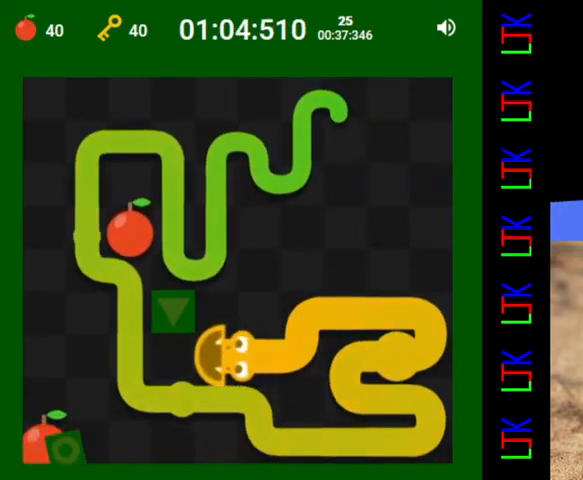
{"keys": [], "events": [[167, "up", "down"], [233, "right", "down"], [300, "up", "up"], [433, "right", "up"]]}
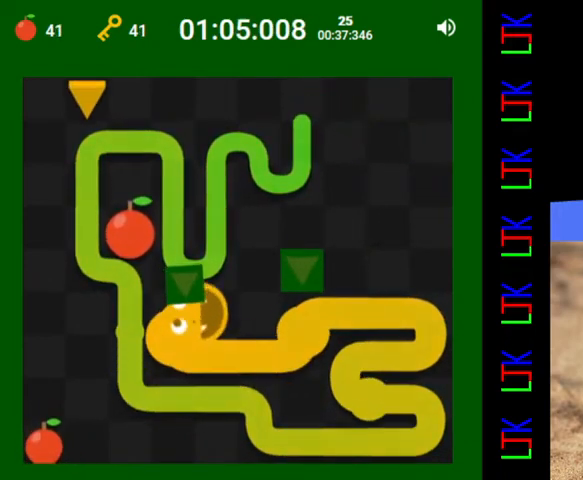
{"keys": ["up"], "events": [[200, "up", "down"]]}
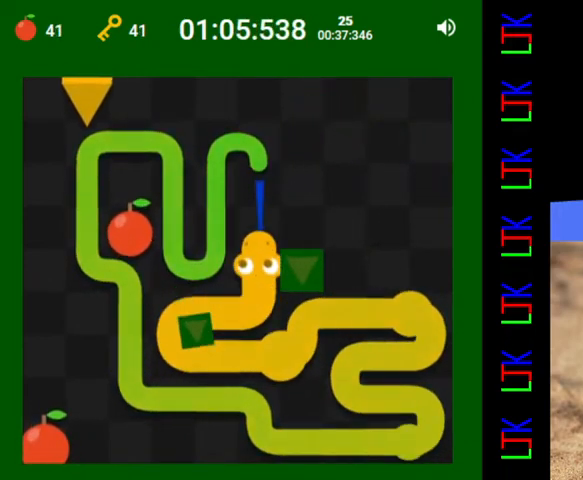
{"keys": [], "events": [[33, "up", "up"], [167, "right", "down"], [367, "right", "up"]]}
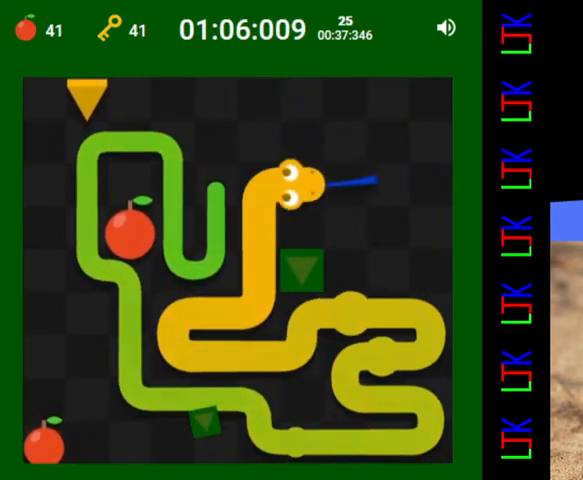
{"keys": ["right", "up"], "events": [[133, "down", "down"], [300, "down", "up"], [433, "right", "down"], [500, "up", "down"]]}
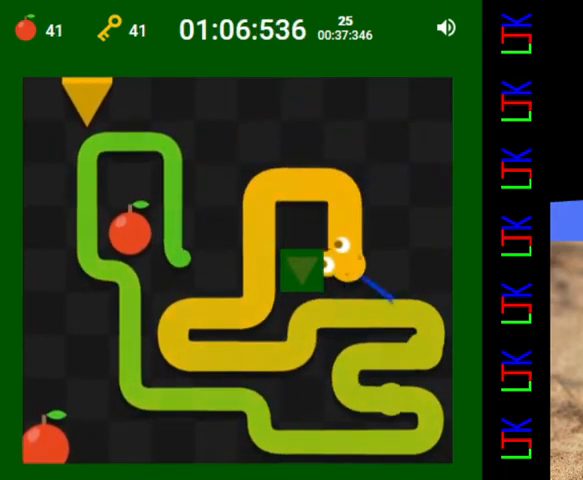
{"keys": [], "events": [[67, "right", "up"], [233, "up", "up"]]}
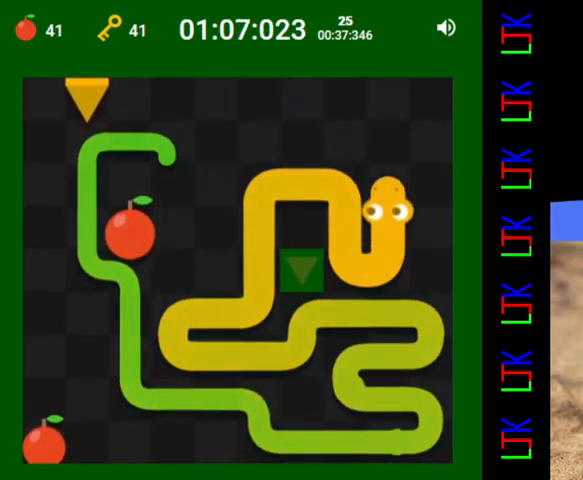
{"keys": ["left"], "events": [[400, "left", "down"]]}
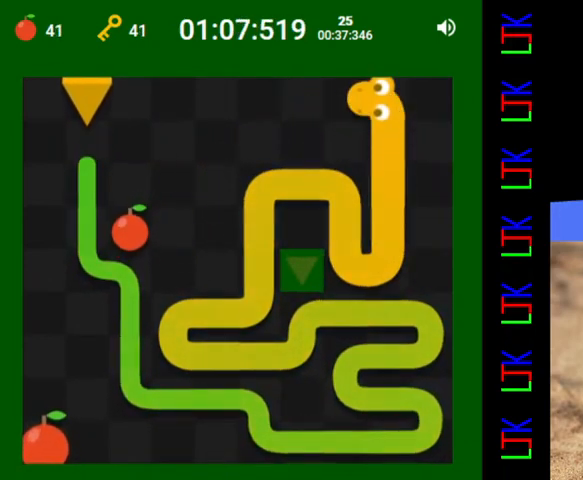
{"keys": [], "events": [[100, "left", "up"]]}
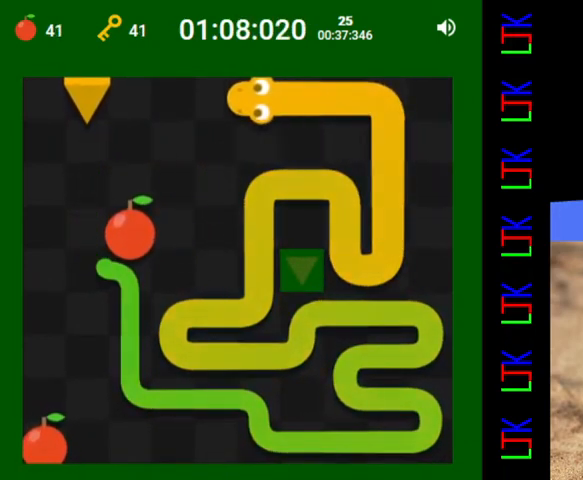
{"keys": [], "events": []}
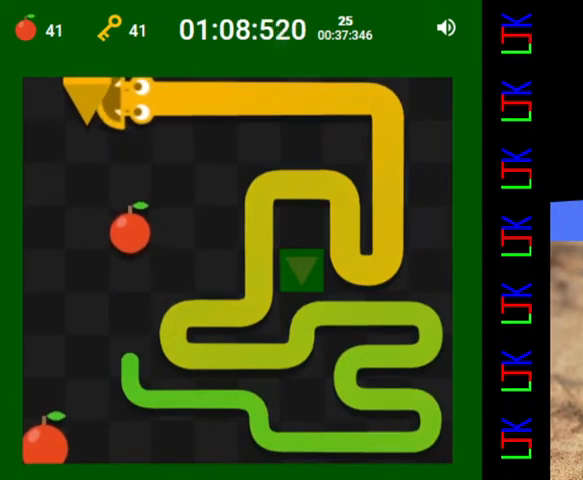
{"keys": [], "events": [[200, "down", "down"], [300, "right", "down"], [333, "down", "up"], [500, "right", "up"]]}
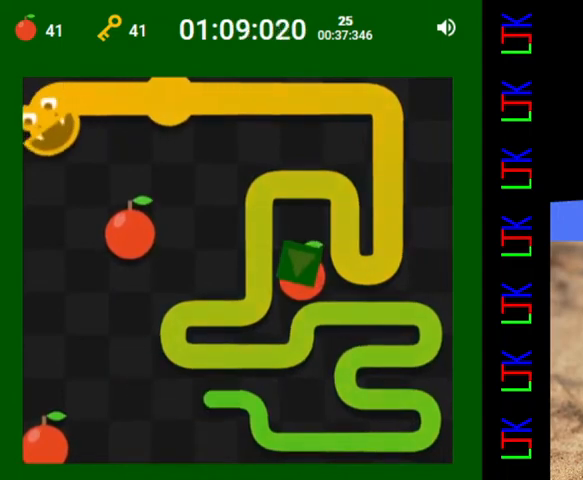
{"keys": ["down"], "events": [[333, "down", "down"]]}
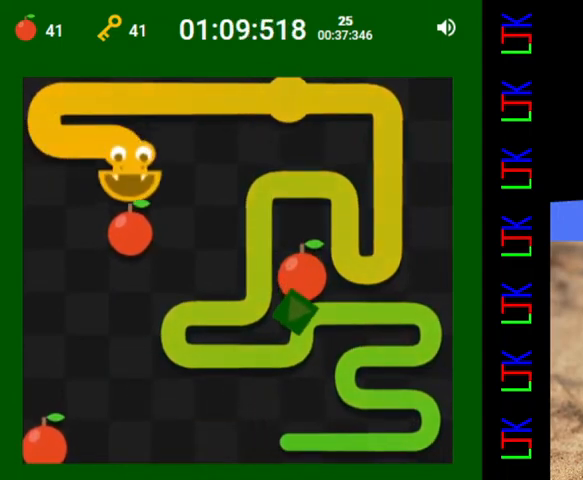
{"keys": ["down"], "events": [[33, "down", "up"], [200, "left", "down"], [400, "left", "up"], [500, "down", "down"]]}
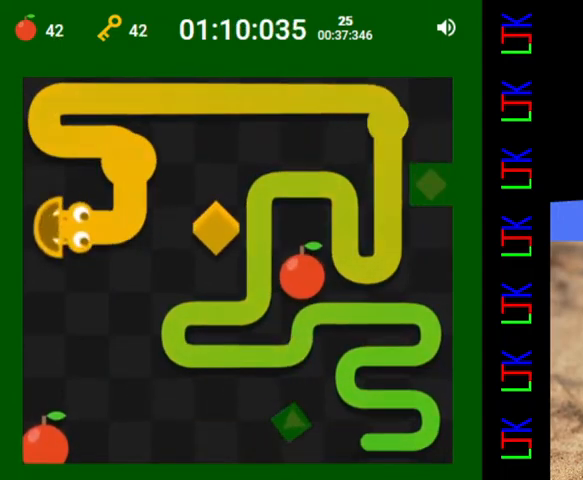
{"keys": [], "events": [[200, "down", "up"]]}
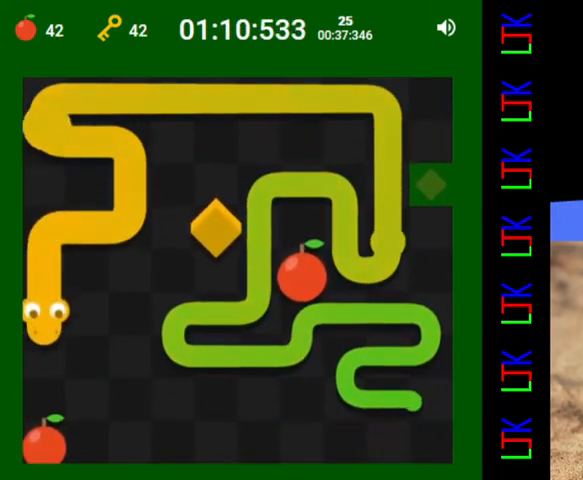
{"keys": ["right"], "events": [[433, "right", "down"]]}
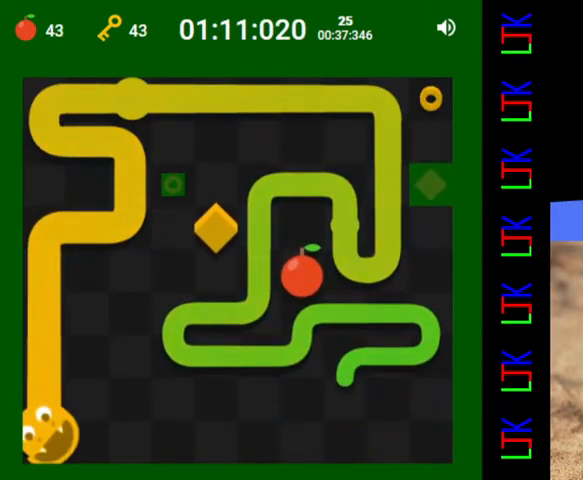
{"keys": [], "events": [[133, "right", "up"]]}
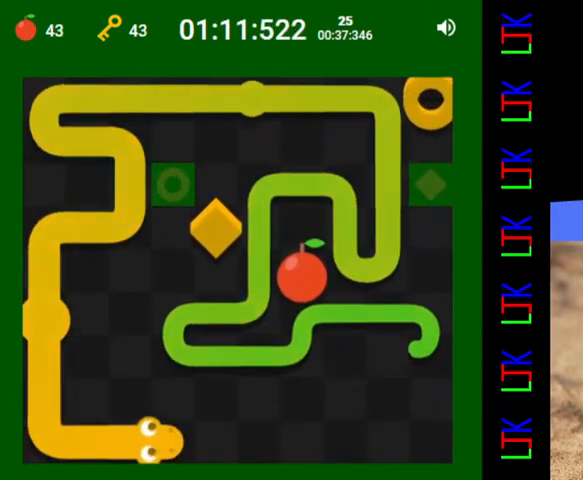
{"keys": [], "events": []}
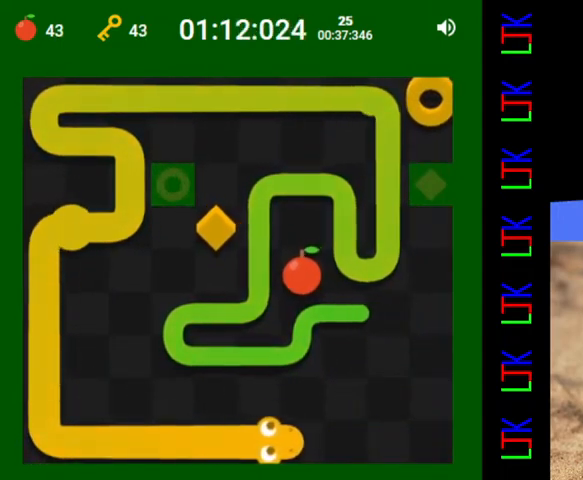
{"keys": [], "events": []}
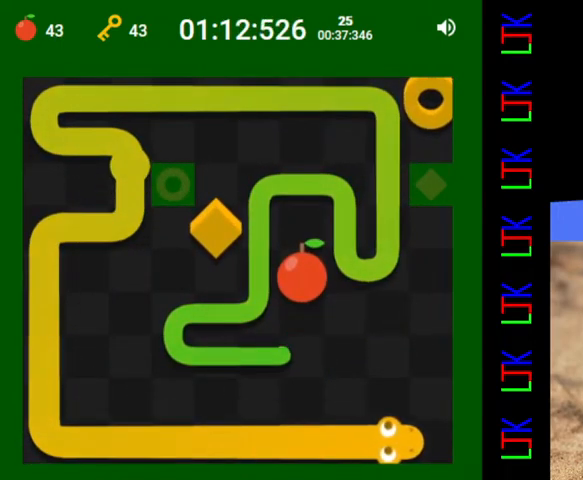
{"keys": [], "events": [[33, "up", "down"], [100, "left", "down"], [167, "up", "up"], [267, "left", "up"]]}
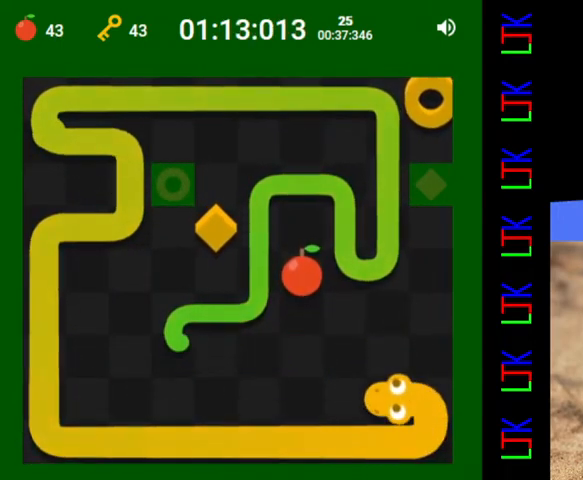
{"keys": [], "events": []}